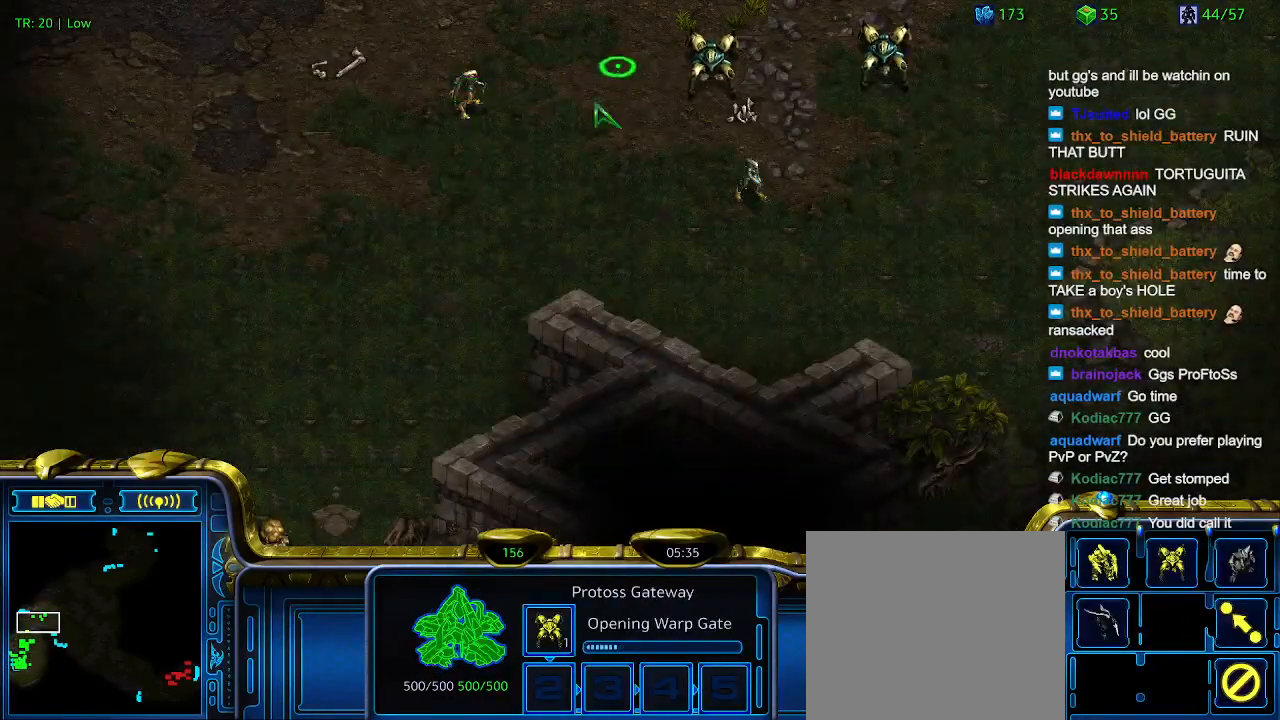
Gameplay with keyboard; each line is a JSON object with the keys held at the frame after it. "events" lists presses ("down") and releases ("up") of "1", "2", "3", "4", "5", "6", "a", "c", "ctrl", "d", "e", "f2", "f3", "q", "s", "t", "w", "x" and "z" between this image and that frame as [ms after this image, input, new state], when the widget could be followed in between. No other keys are recorded. Mouse input is not recorded.
{"keys": [], "events": []}
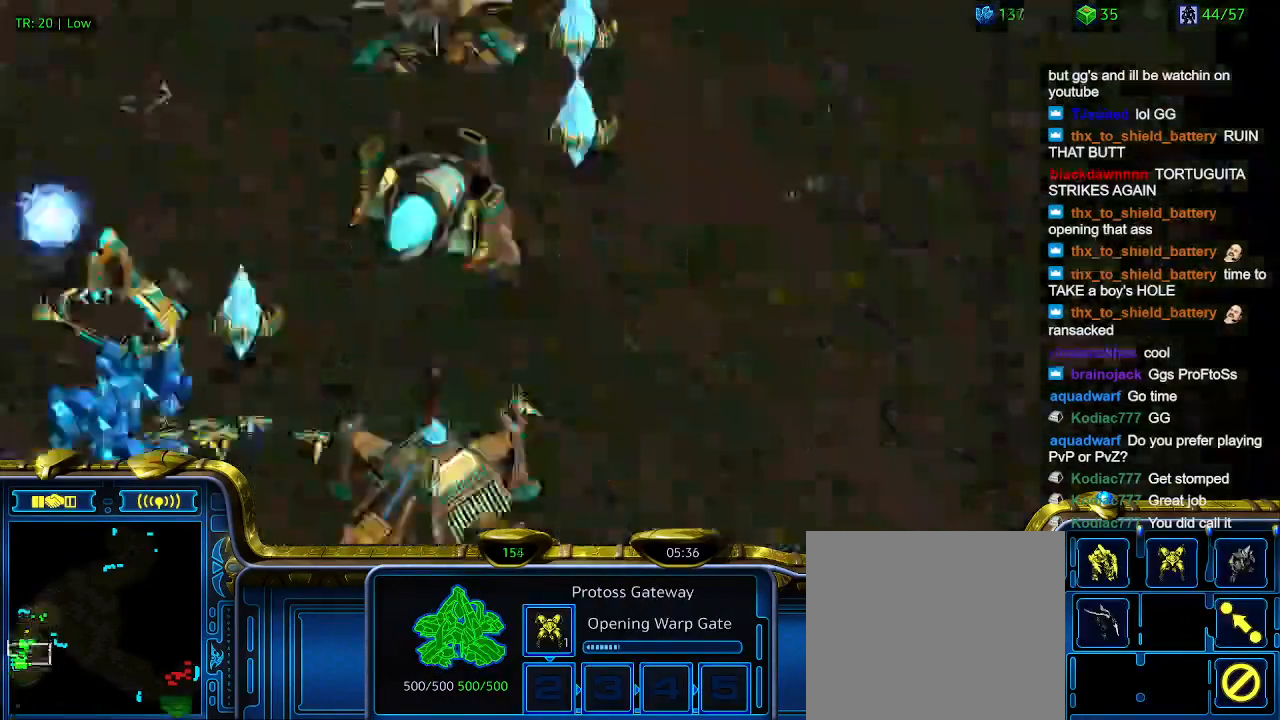
{"keys": [], "events": []}
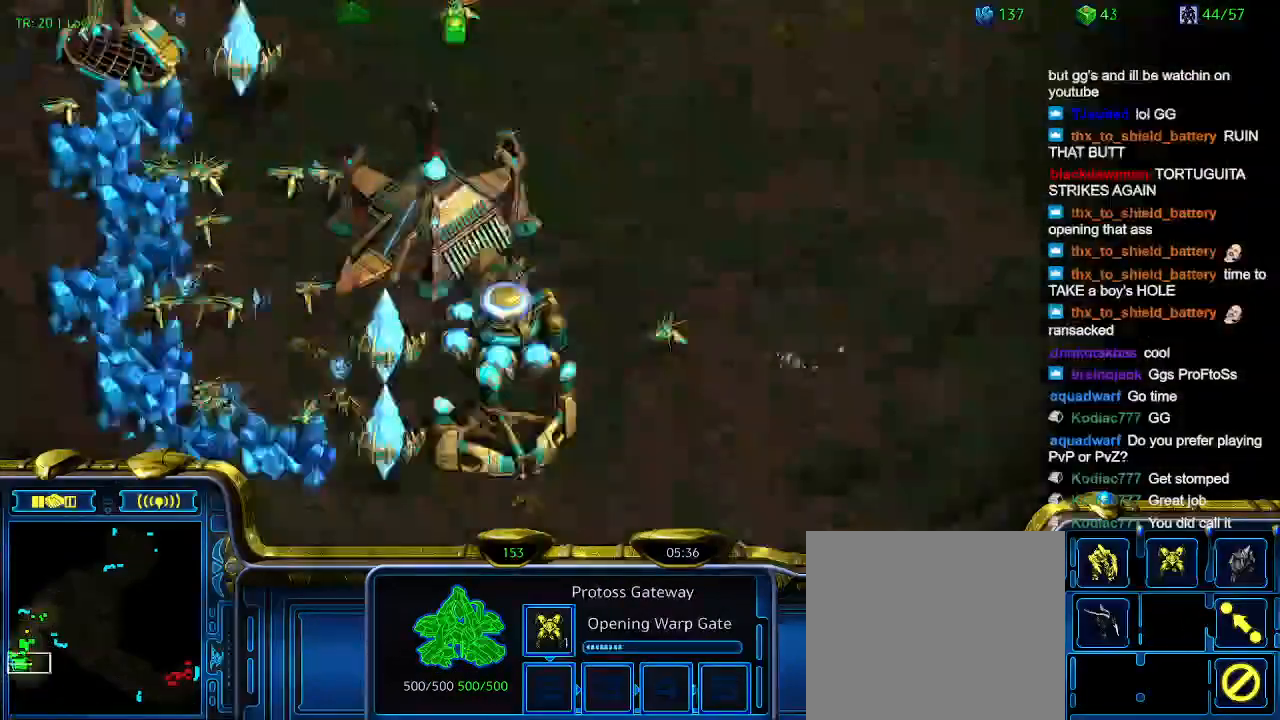
{"keys": ["1"], "events": [[433, "1", "down"]]}
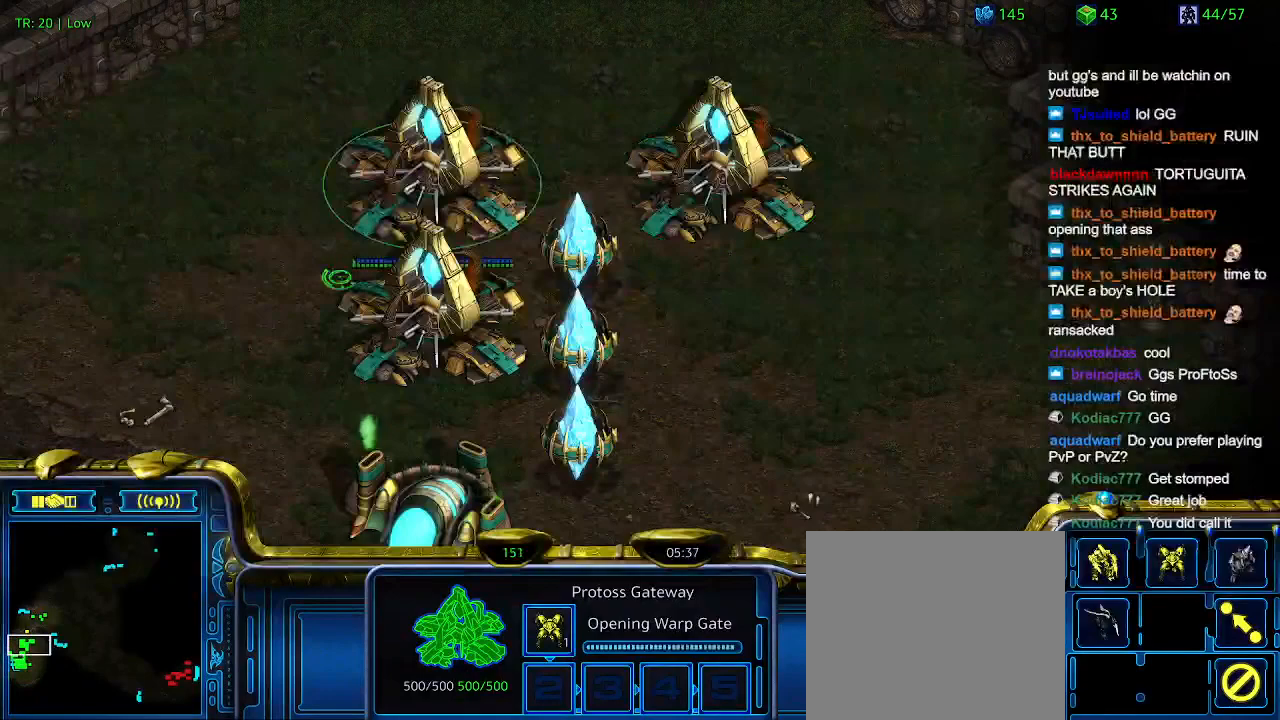
{"keys": [], "events": [[100, "1", "up"]]}
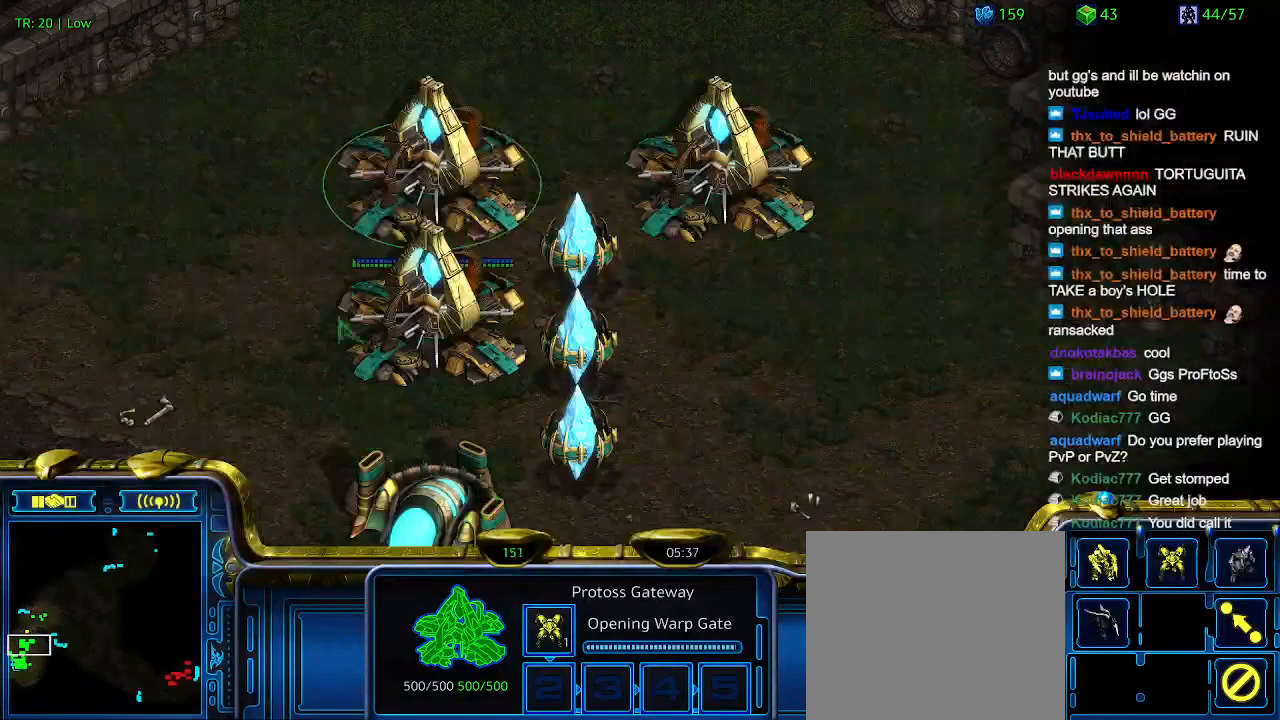
{"keys": [], "events": []}
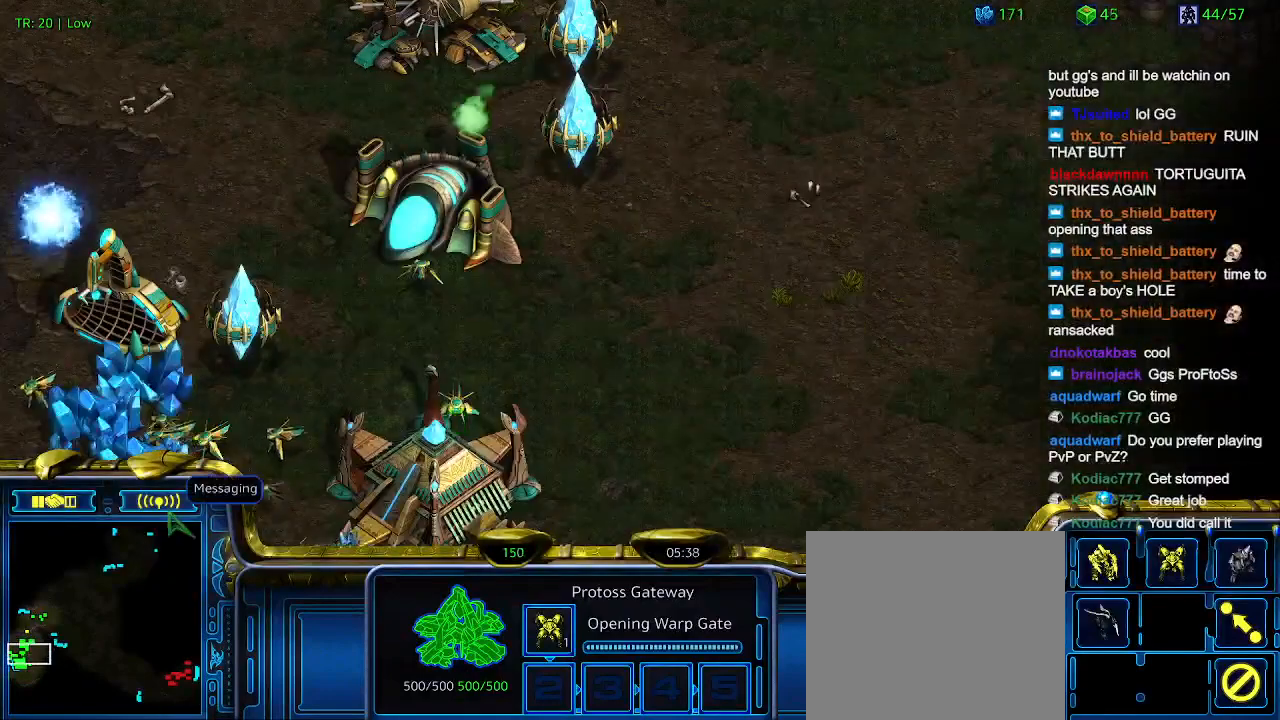
{"keys": [], "events": [[200, "w", "down"], [300, "w", "up"]]}
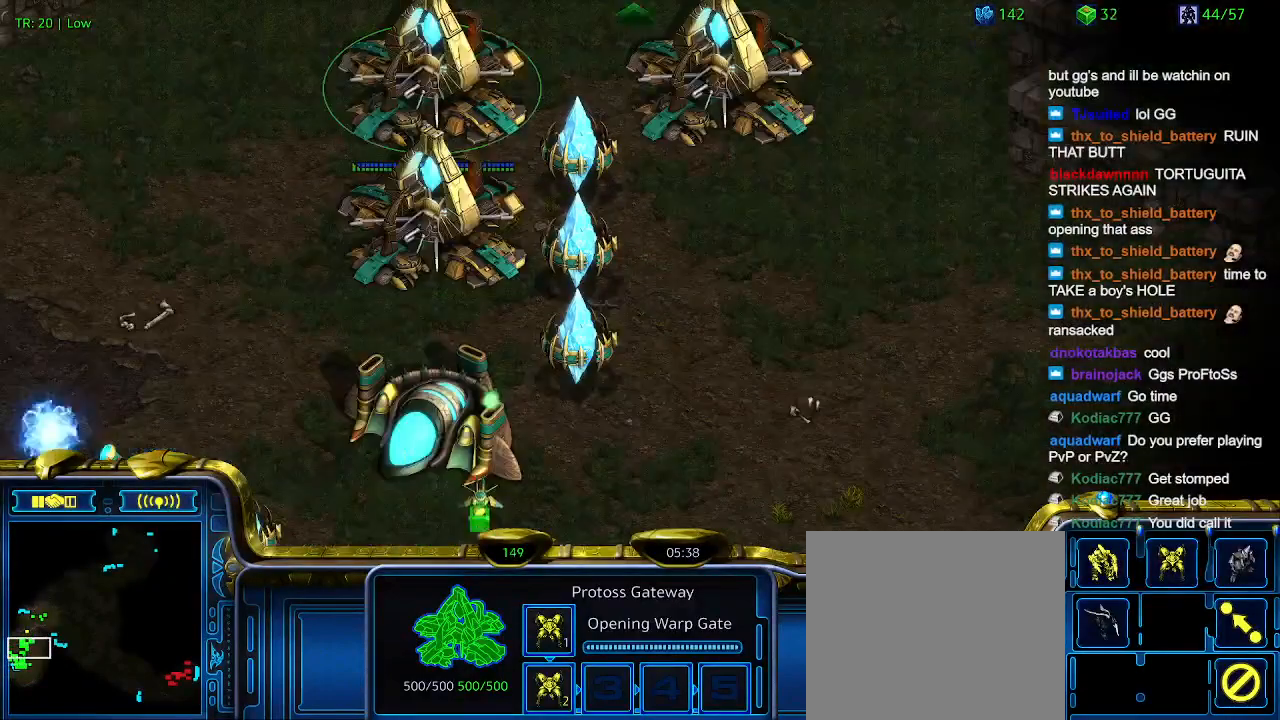
{"keys": [], "events": [[367, "1", "down"], [500, "1", "up"]]}
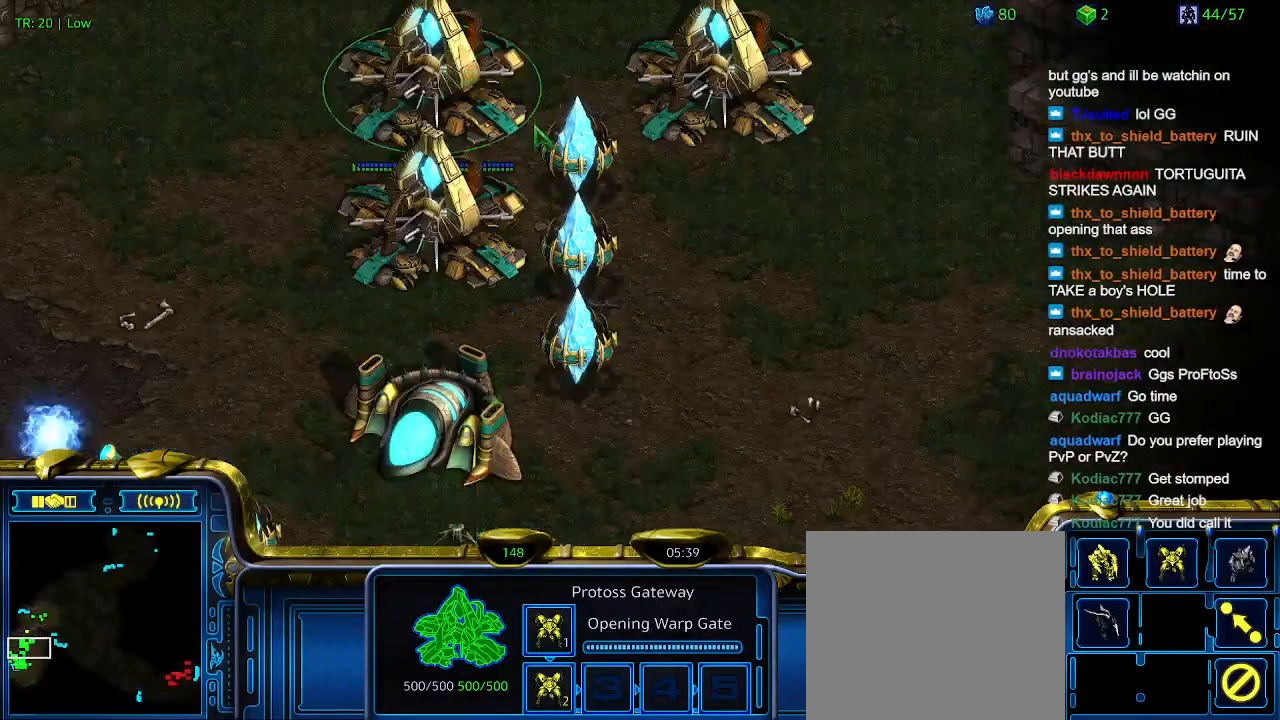
{"keys": [], "events": [[67, "2", "down"], [200, "2", "up"], [233, "3", "down"], [367, "3", "up"]]}
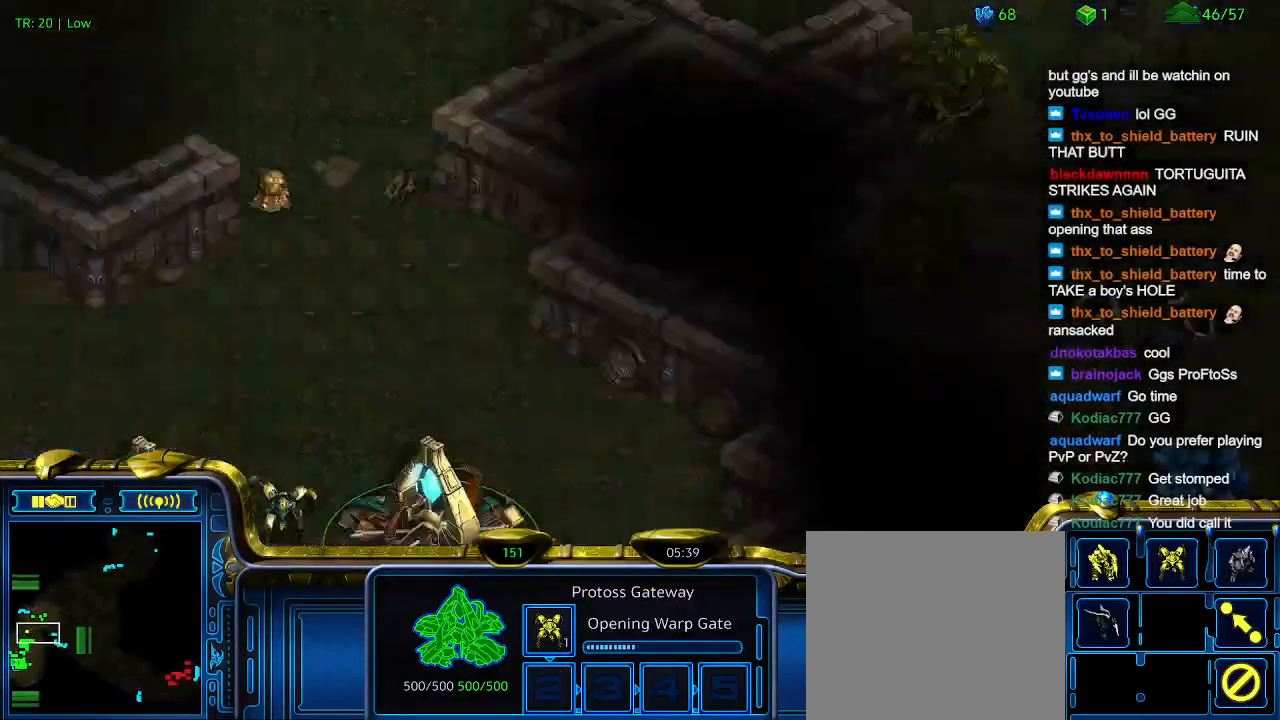
{"keys": [], "events": []}
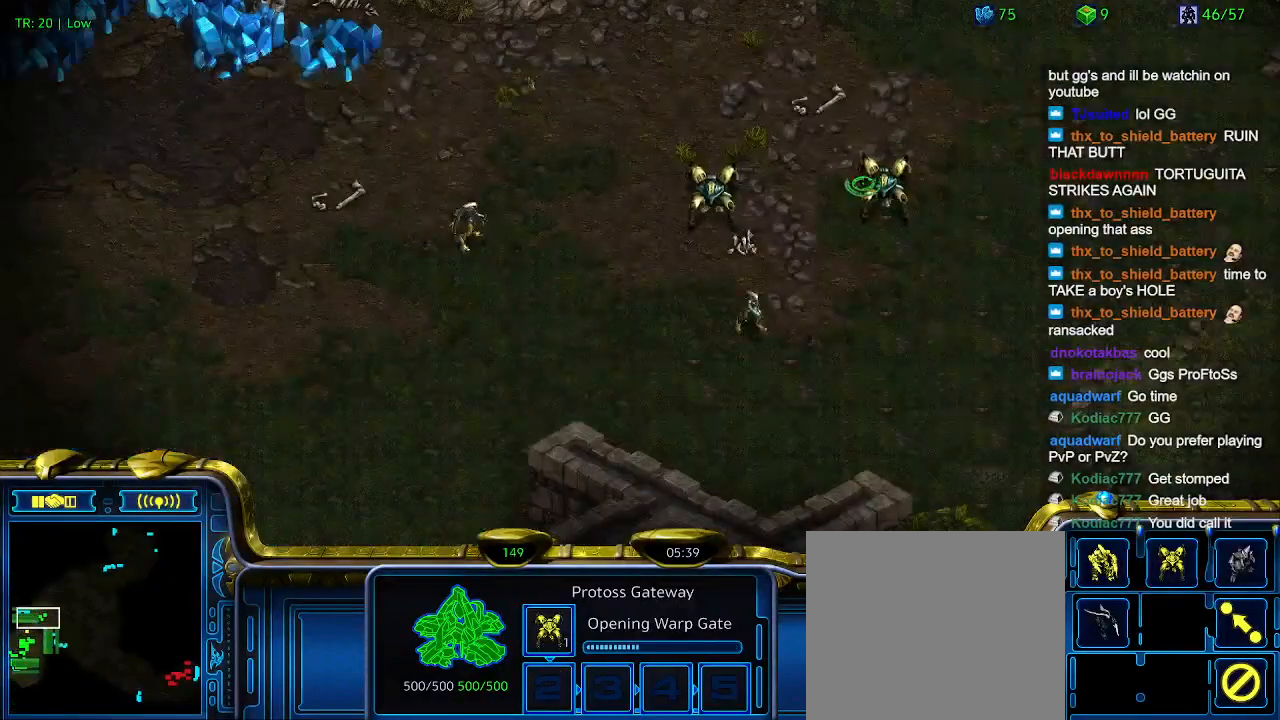
{"keys": ["5"], "events": [[267, "5", "down"], [367, "5", "up"], [467, "5", "down"]]}
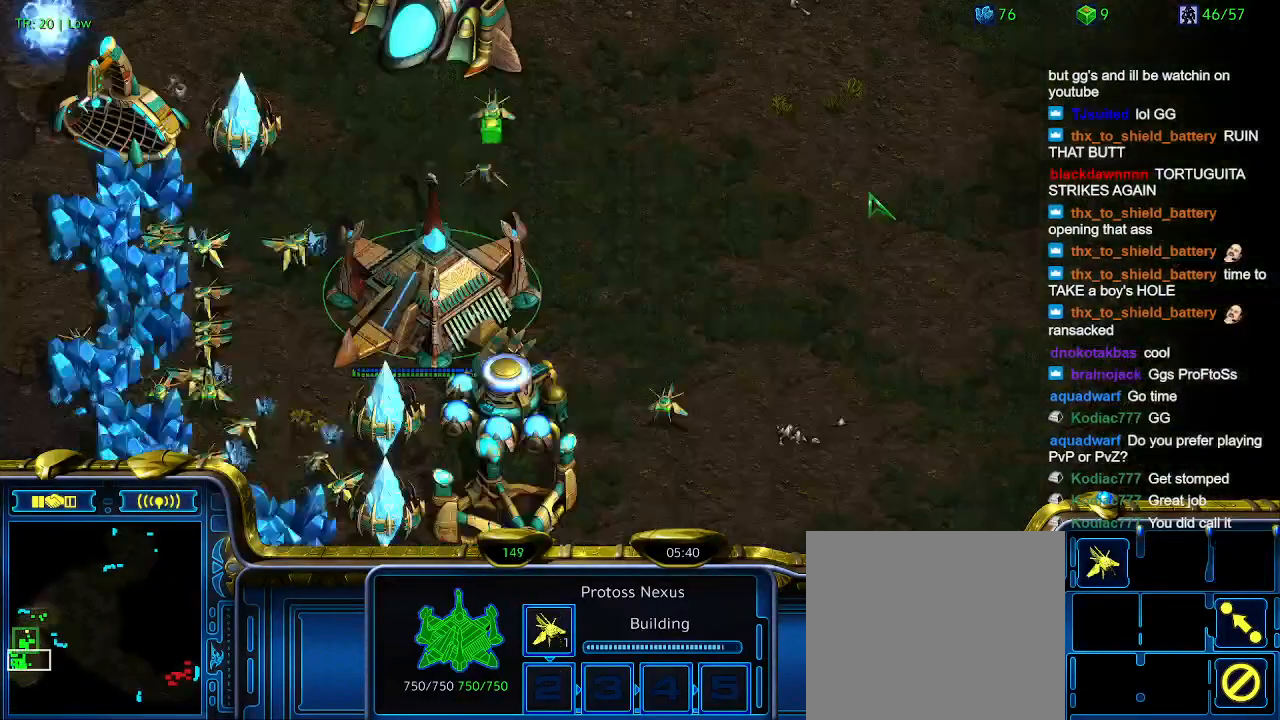
{"keys": [], "events": [[67, "5", "up"]]}
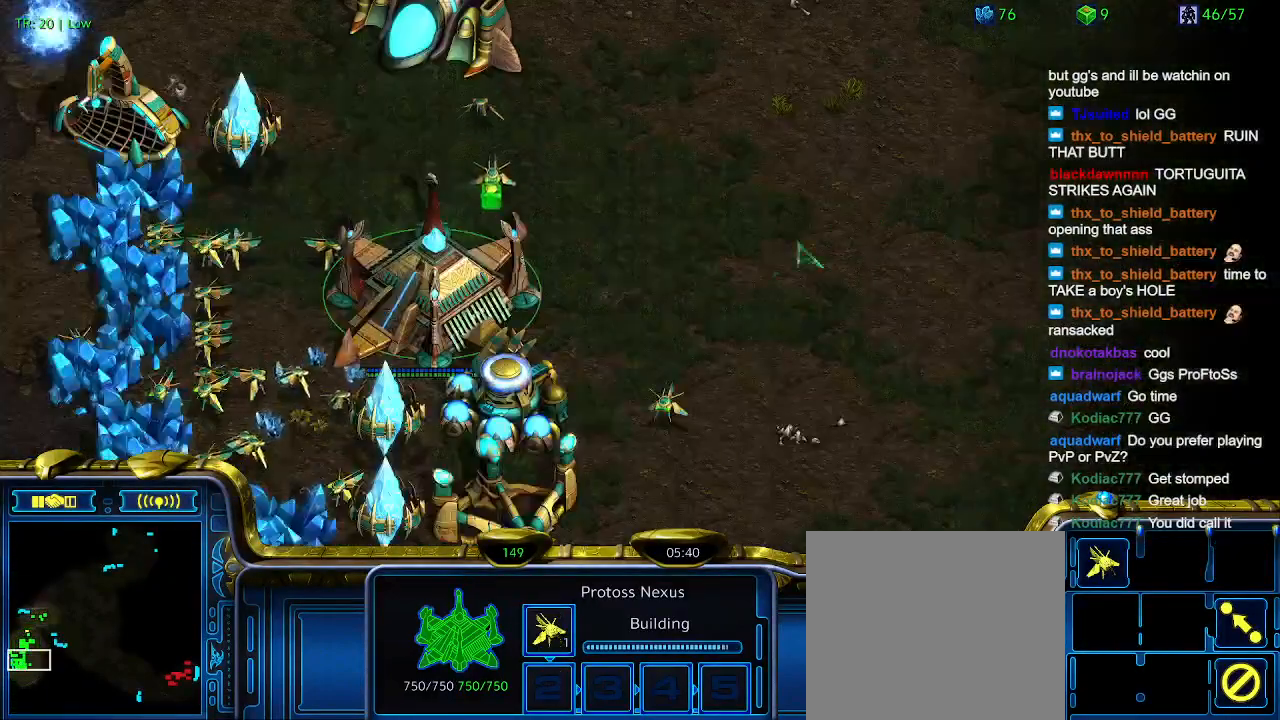
{"keys": [], "events": [[333, "t", "down"], [433, "t", "up"]]}
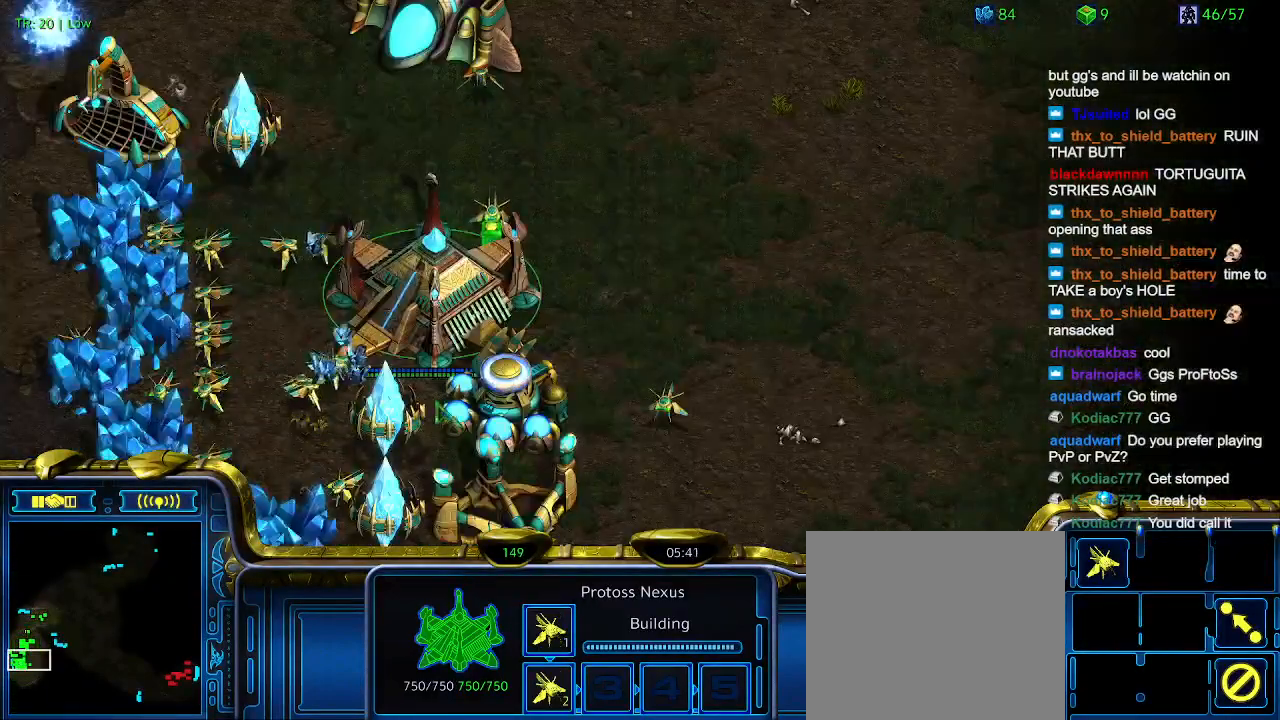
{"keys": [], "events": []}
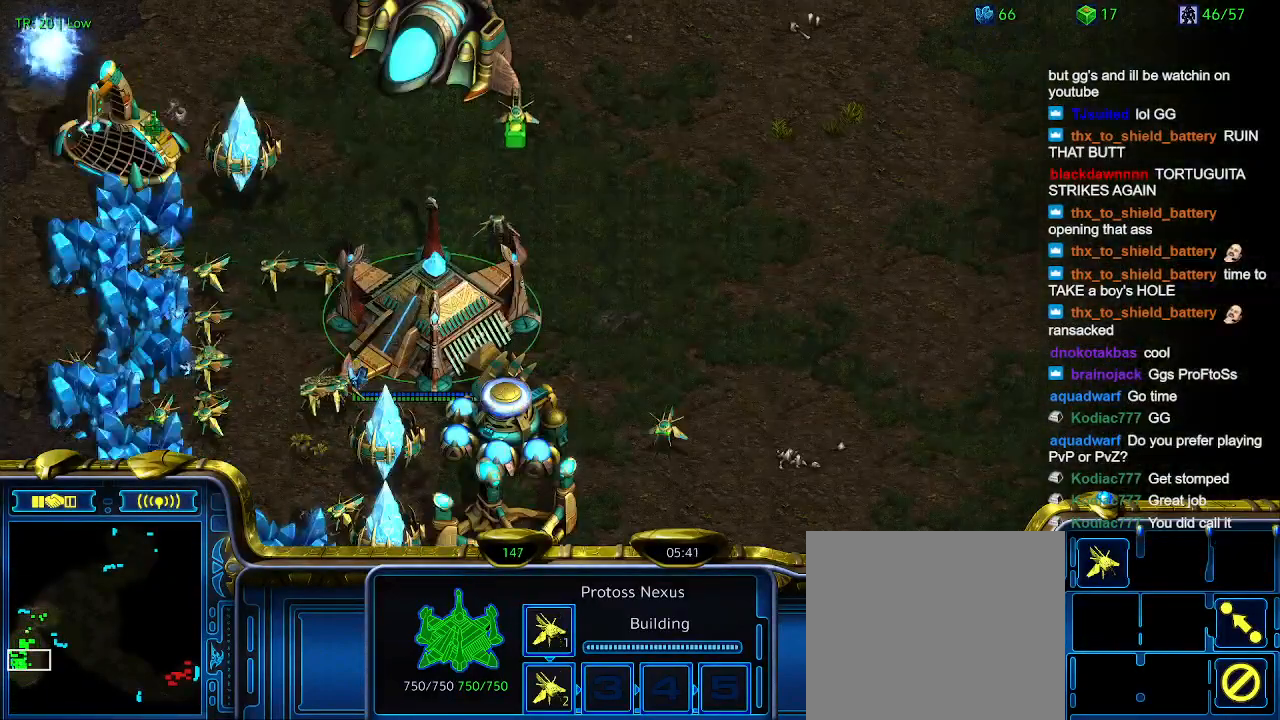
{"keys": [], "events": []}
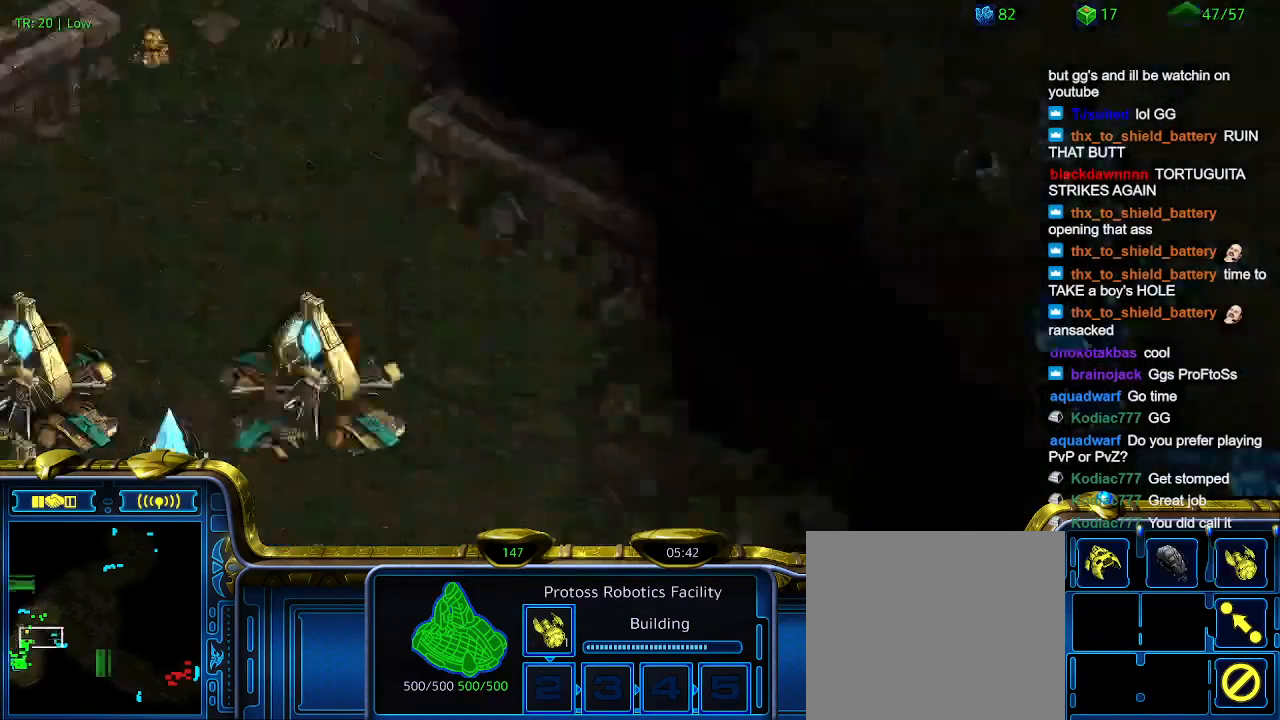
{"keys": [], "events": []}
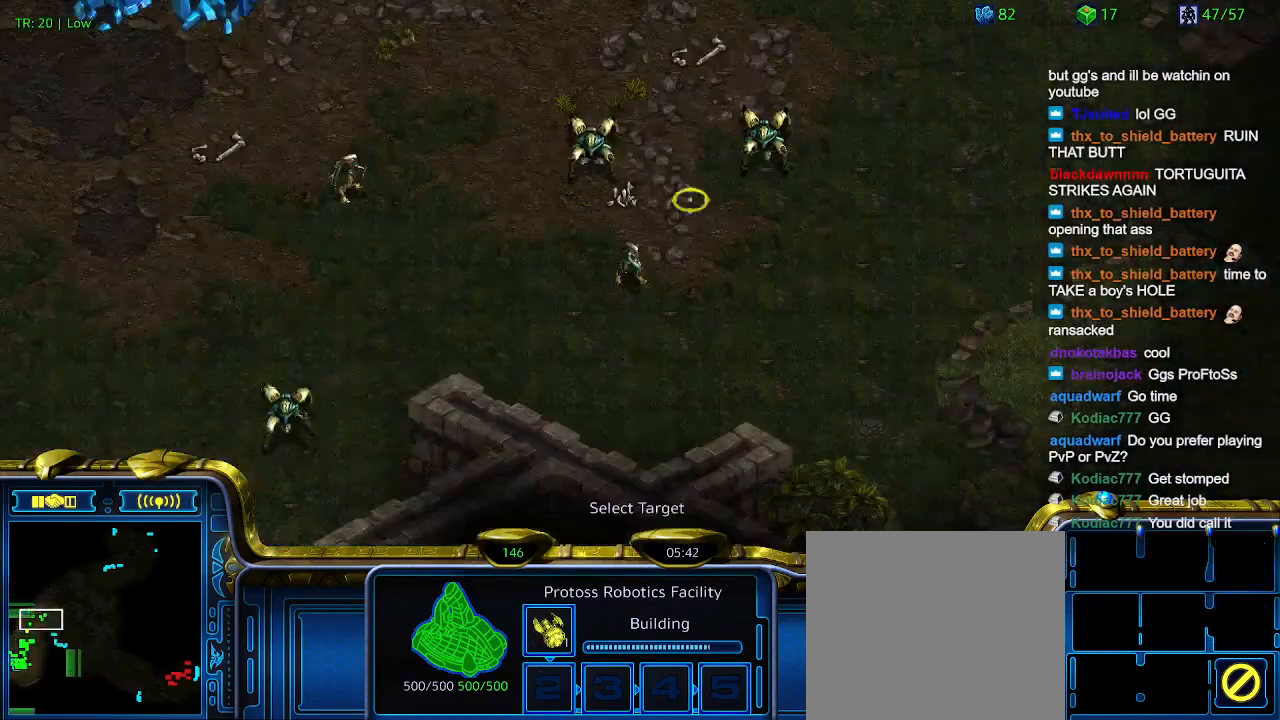
{"keys": [], "events": [[333, "1", "down"], [467, "1", "up"]]}
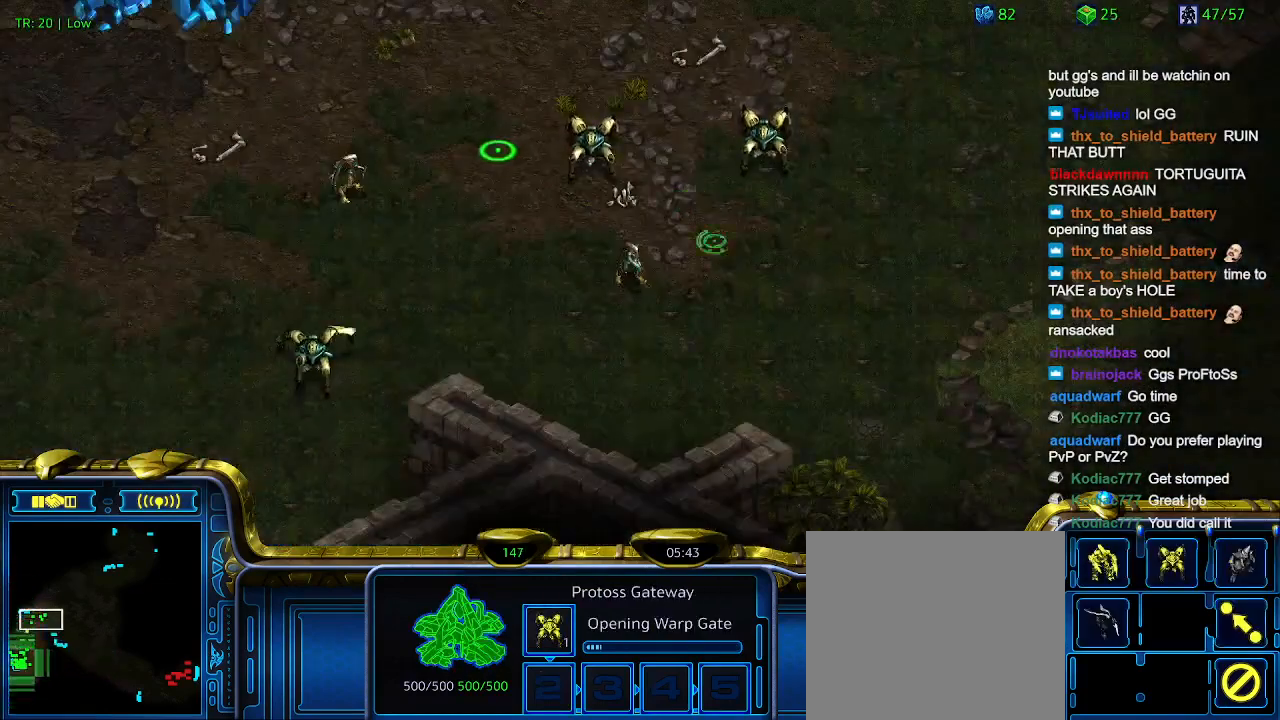
{"keys": [], "events": [[67, "1", "down"], [133, "1", "up"], [333, "2", "down"], [433, "2", "up"]]}
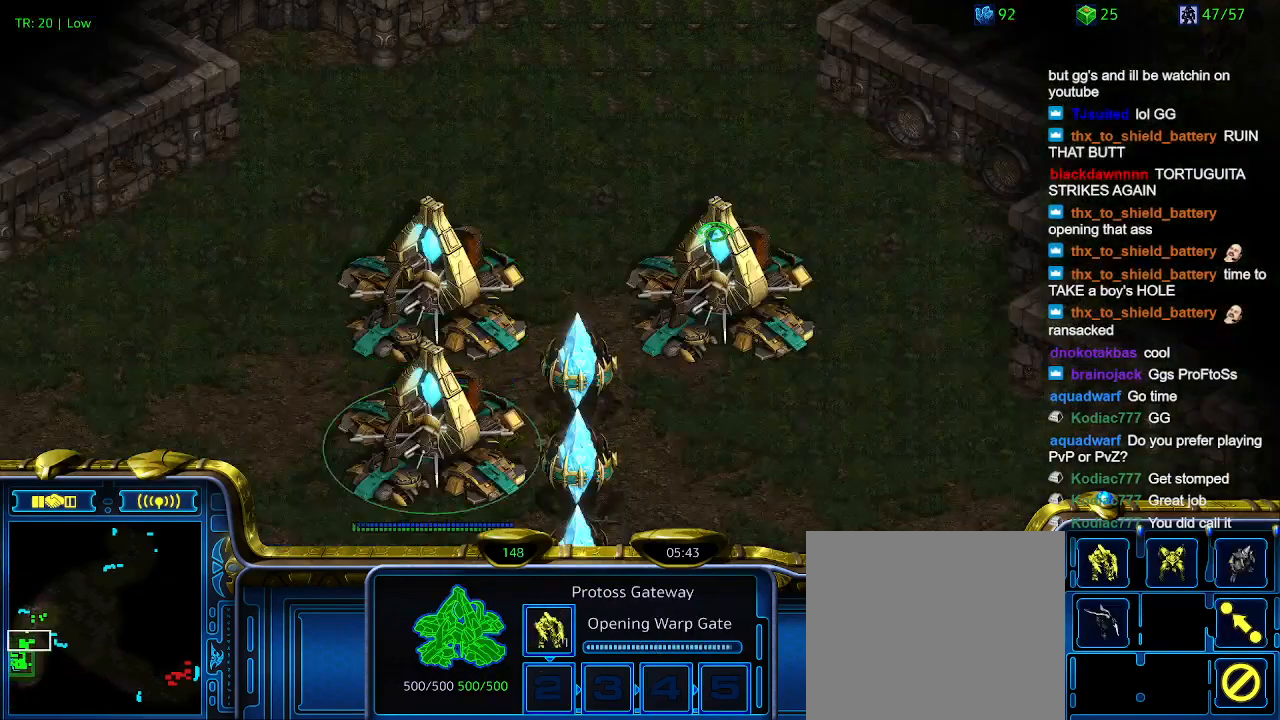
{"keys": [], "events": [[67, "3", "down"], [167, "3", "up"], [400, "1", "down"], [500, "1", "up"]]}
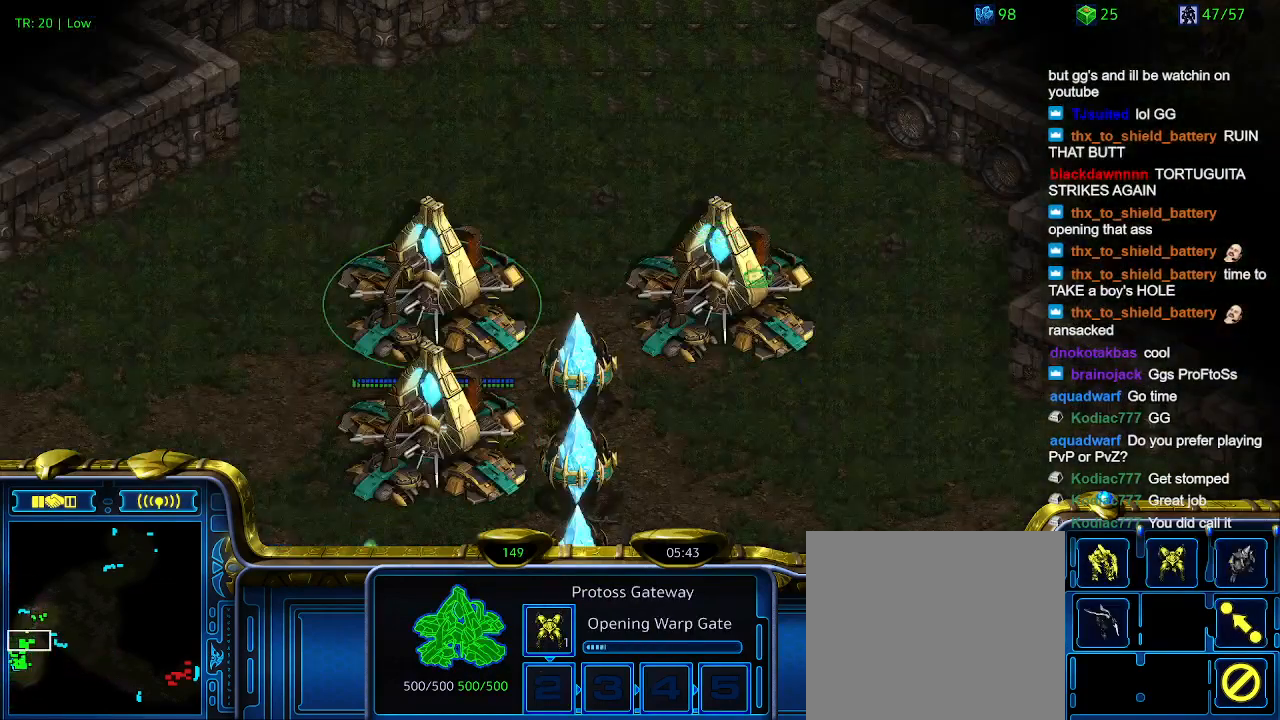
{"keys": [], "events": [[267, "2", "down"], [400, "2", "up"]]}
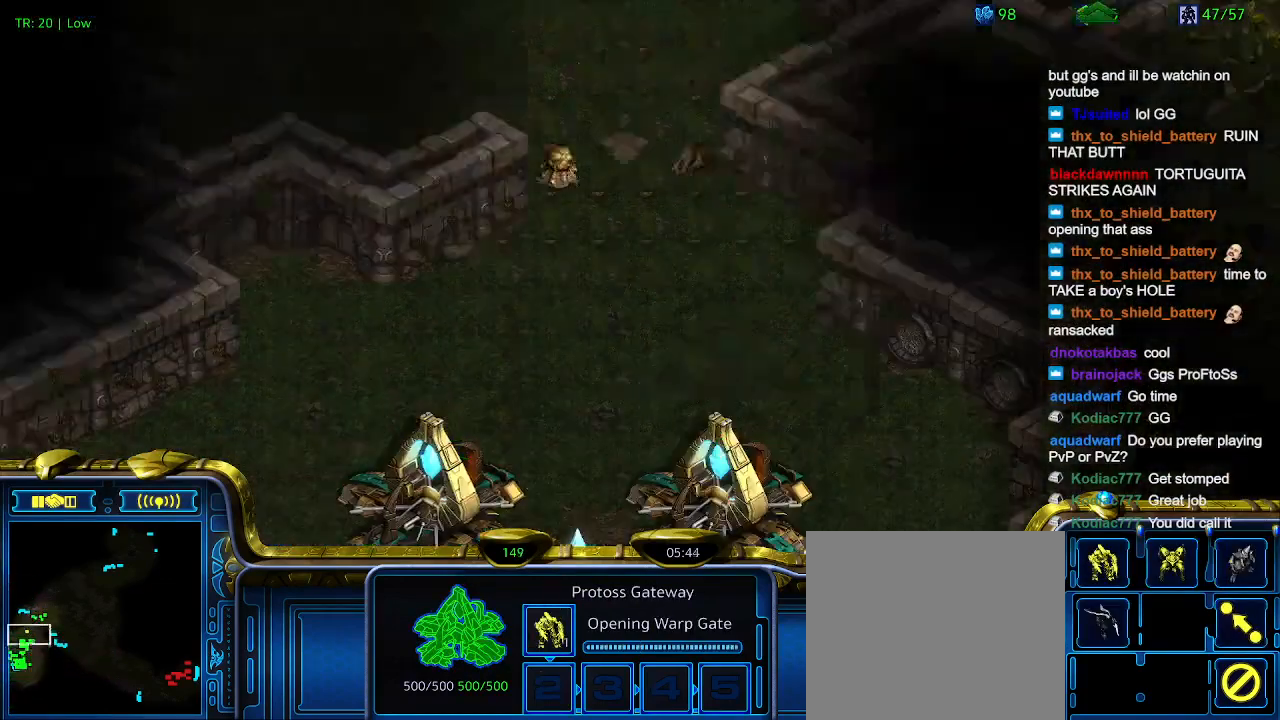
{"keys": [], "events": []}
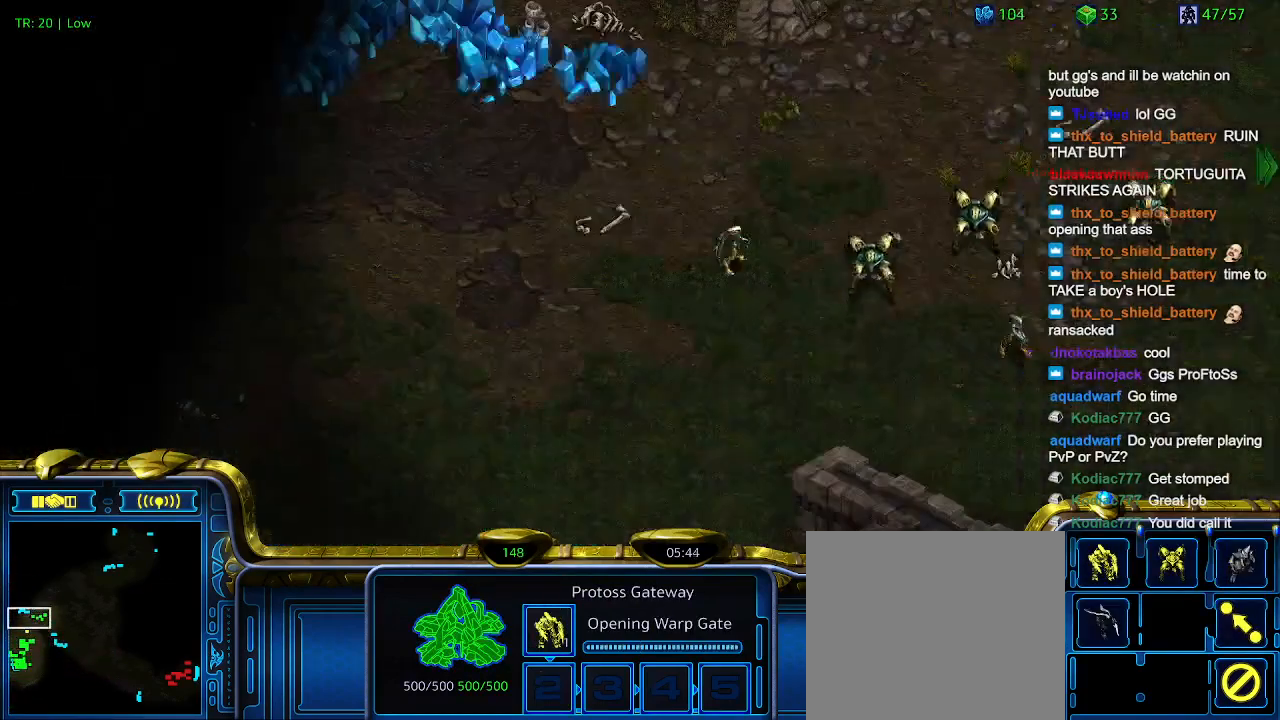
{"keys": [], "events": []}
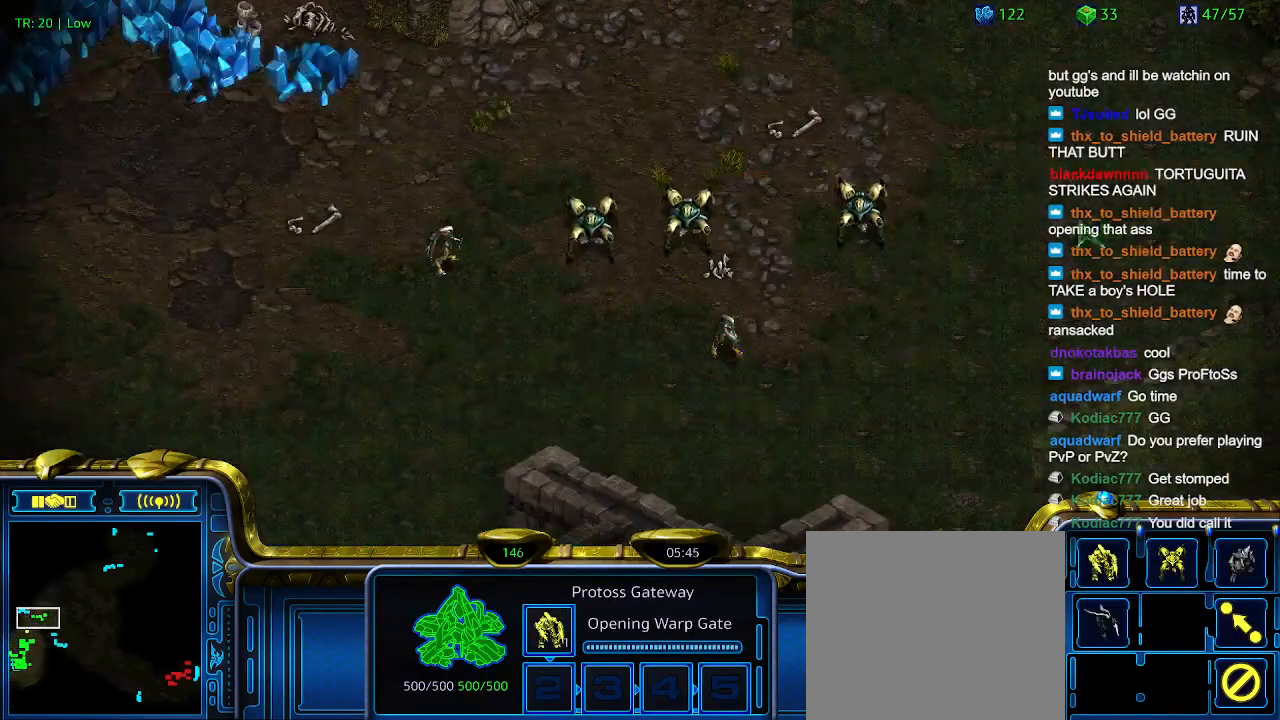
{"keys": [], "events": []}
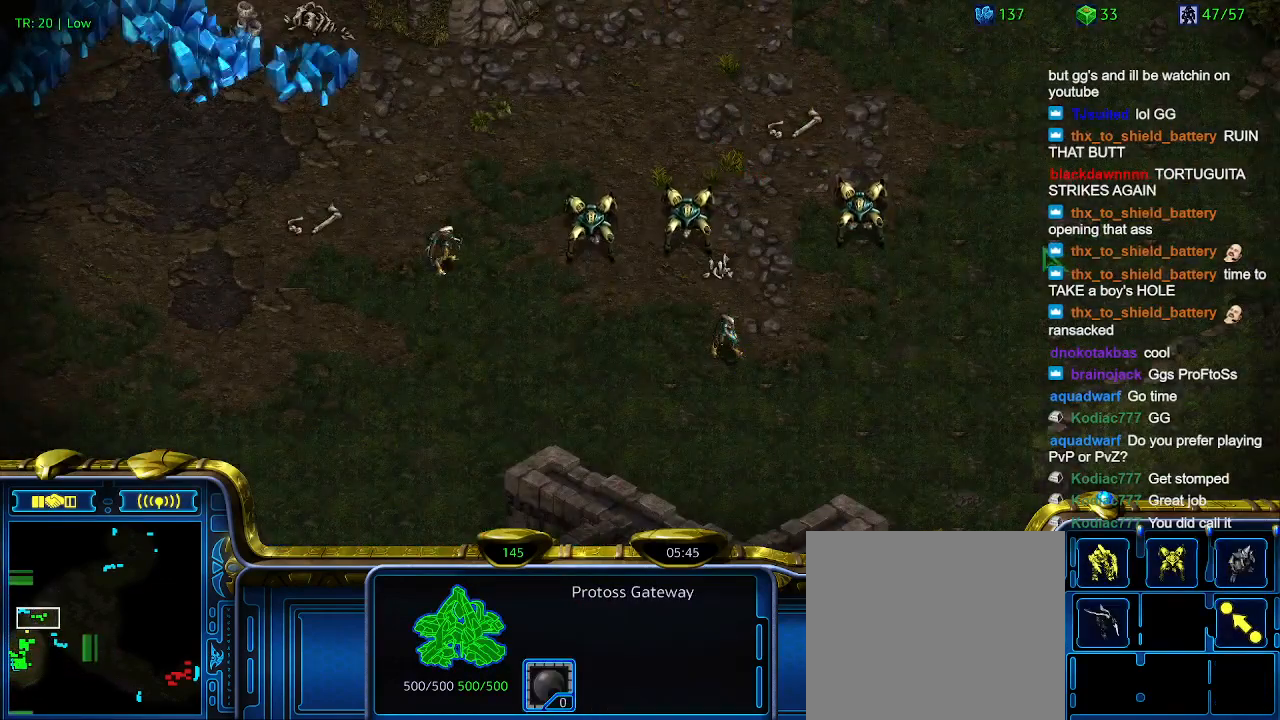
{"keys": ["q"], "events": [[433, "q", "down"]]}
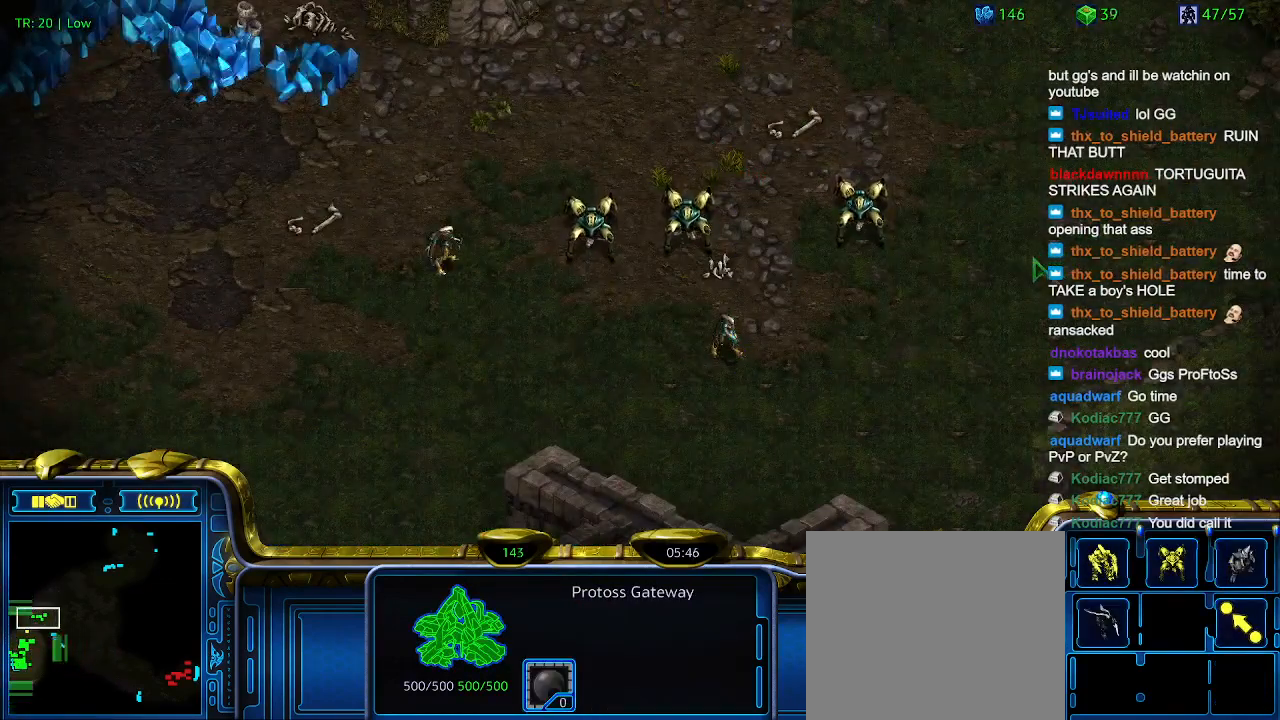
{"keys": [], "events": [[67, "q", "up"]]}
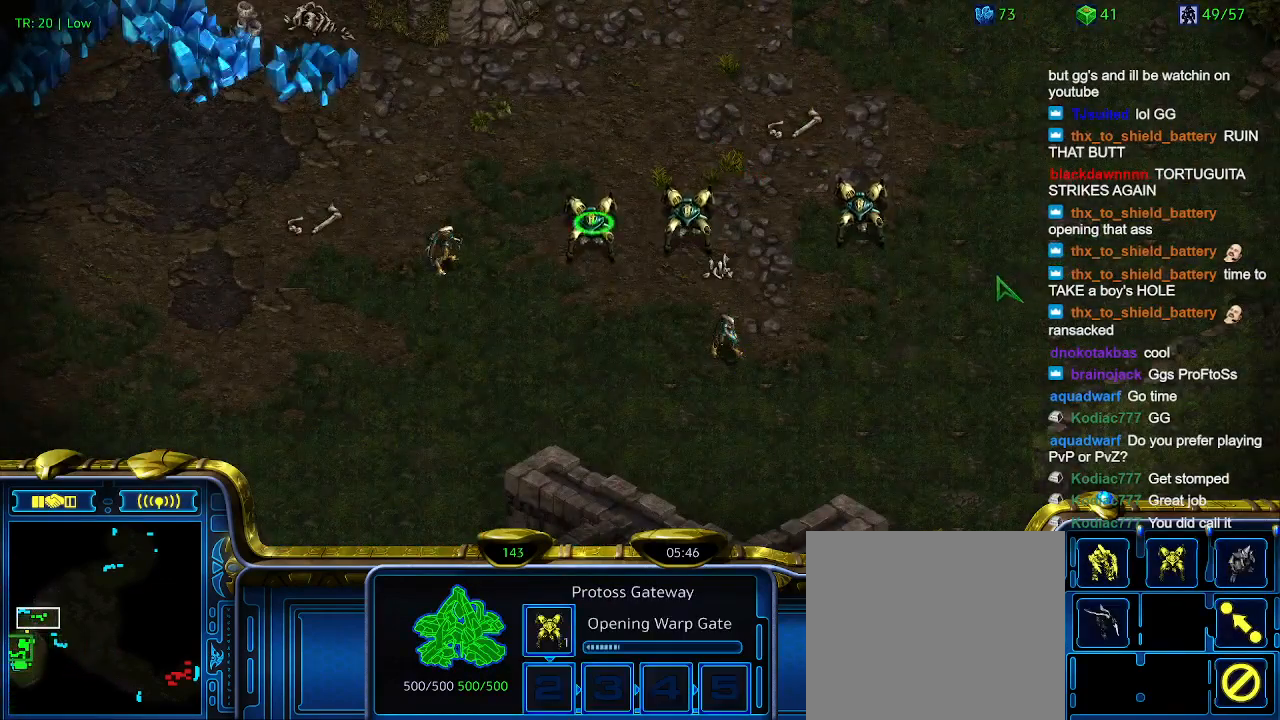
{"keys": [], "events": [[33, "1", "down"], [100, "1", "up"], [167, "2", "down"], [267, "2", "up"], [400, "3", "down"], [467, "3", "up"]]}
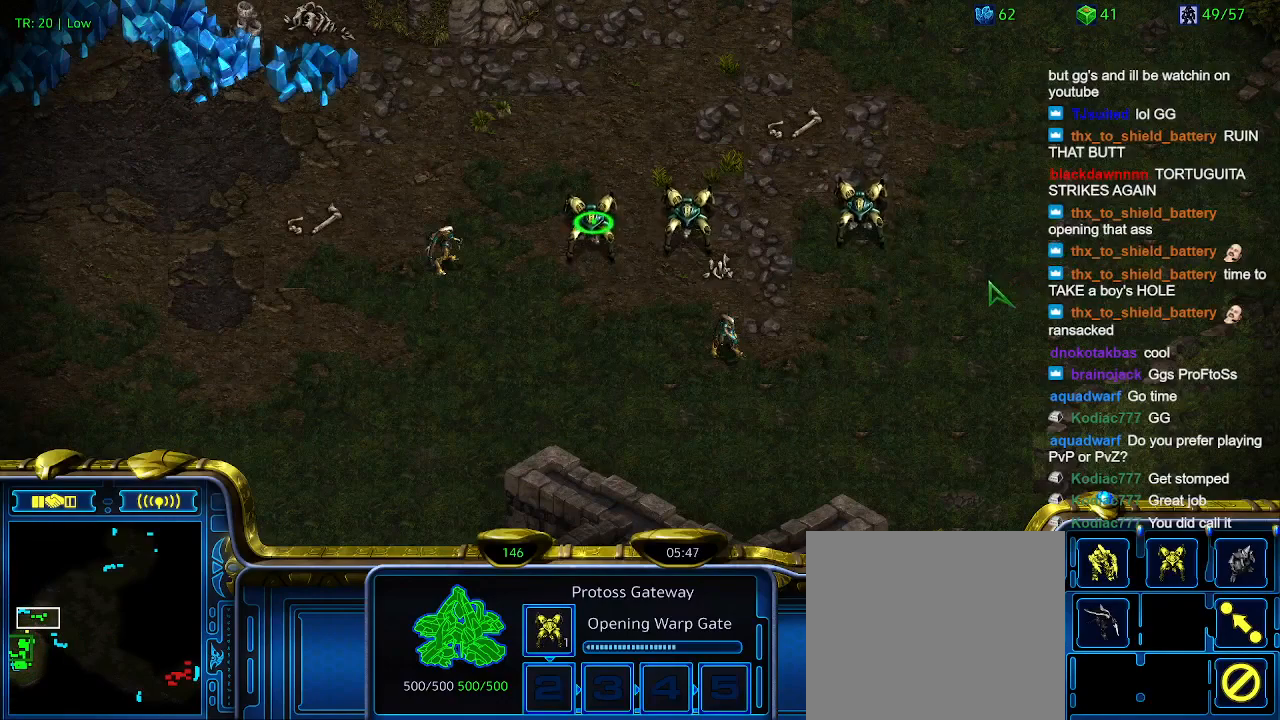
{"keys": ["2"], "events": [[333, "1", "down"], [433, "1", "up"], [467, "2", "down"]]}
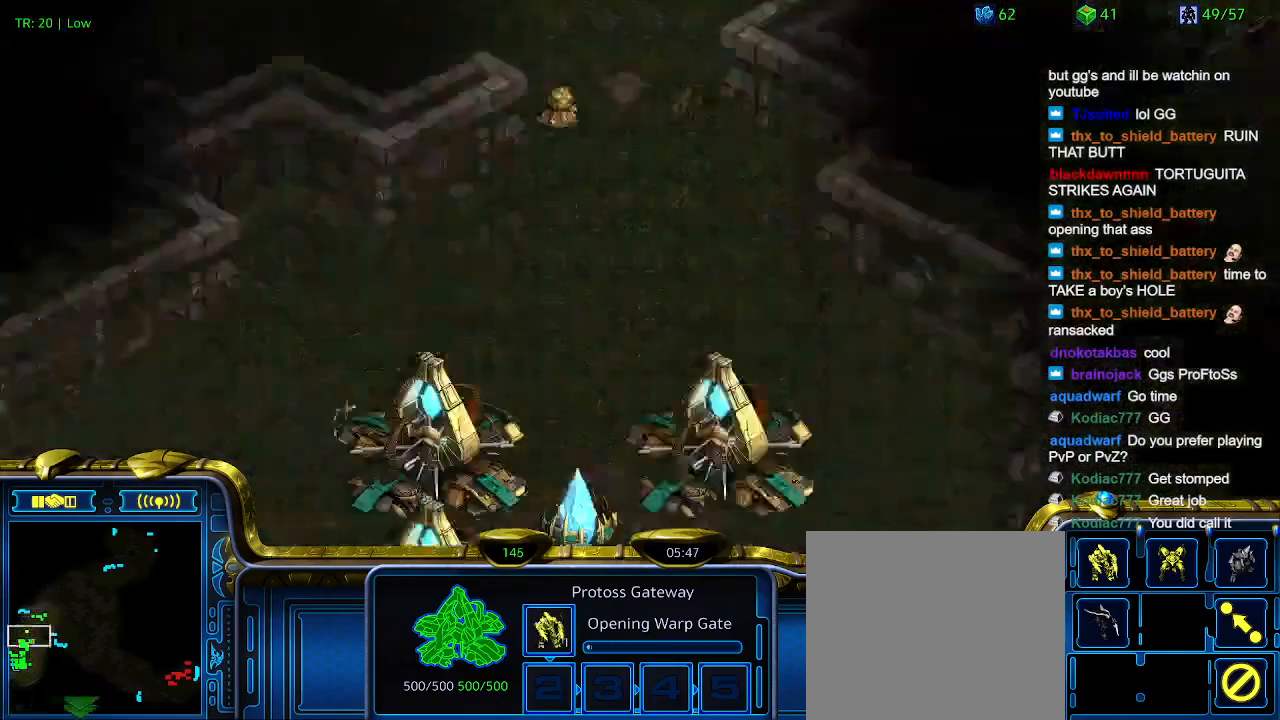
{"keys": [], "events": [[167, "2", "up"], [200, "3", "down"], [367, "3", "up"]]}